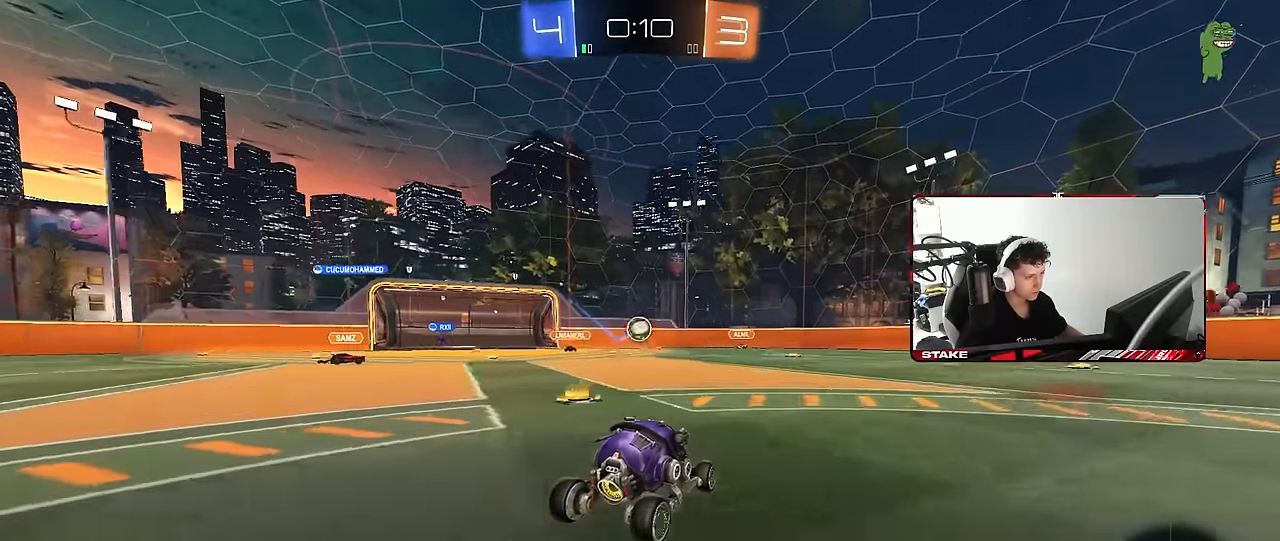
Gameplay with keyboard and mouse; each line is a JSON object with the keys and mouse buttons held at the frame after it. "events" lists presses ("down") and releases ("up") of "1", "2", "3", "4", "5", "a", "alt", "c", "caps_lock", "ctrl", "d", "e", "f", "g", "q", "r", "s", "shift", "space", "t", "tab", "v", "w", "x", "z", "mouse_left", "mouse_wheel" and "mouse_right" between this image and that frame as [ms after this image, input, new state], when the widget could be followed in between. "mouse_left", "mouse_wheel", "mouse_right" = the "left", "wheel", "right" buttons of the "mouse" list. No other keys are recorded. "wheel" means that the mouse wheel is clicked or scrolled. "mouse_move" is the direction in which the mouse moves at that frame (one of eight, or "still"), when it could be read.
{"keys": ["d", "w"], "mouse": [], "mouse_move": "still", "events": [[50, "a", "up"], [50, "mouse_right", "down"], [150, "mouse_left", "down"], [150, "s", "down"], [200, "a", "down"], [250, "a", "up"], [250, "mouse_right", "up"], [250, "s", "up"], [283, "mouse_left", "up"], [283, "mouse_right", "down"], [383, "mouse_right", "up"], [433, "d", "down"], [483, "w", "down"]]}
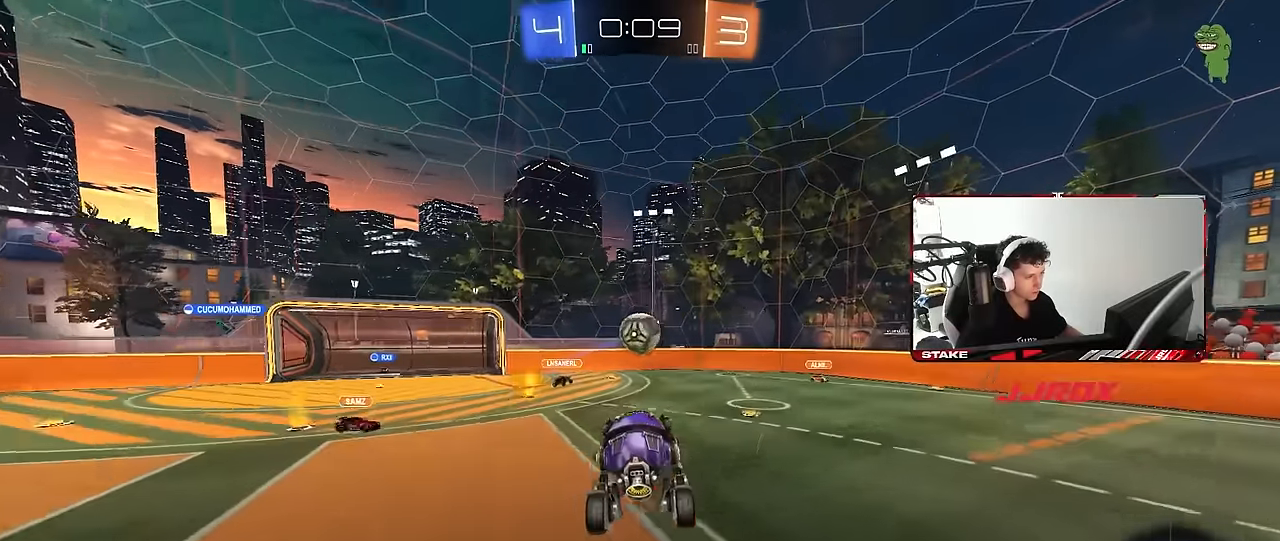
{"keys": ["a", "w"], "mouse": [], "mouse_move": "still", "events": [[17, "a", "down"], [167, "a", "up"], [250, "d", "up"], [250, "w", "up"], [300, "a", "down"], [483, "w", "down"]]}
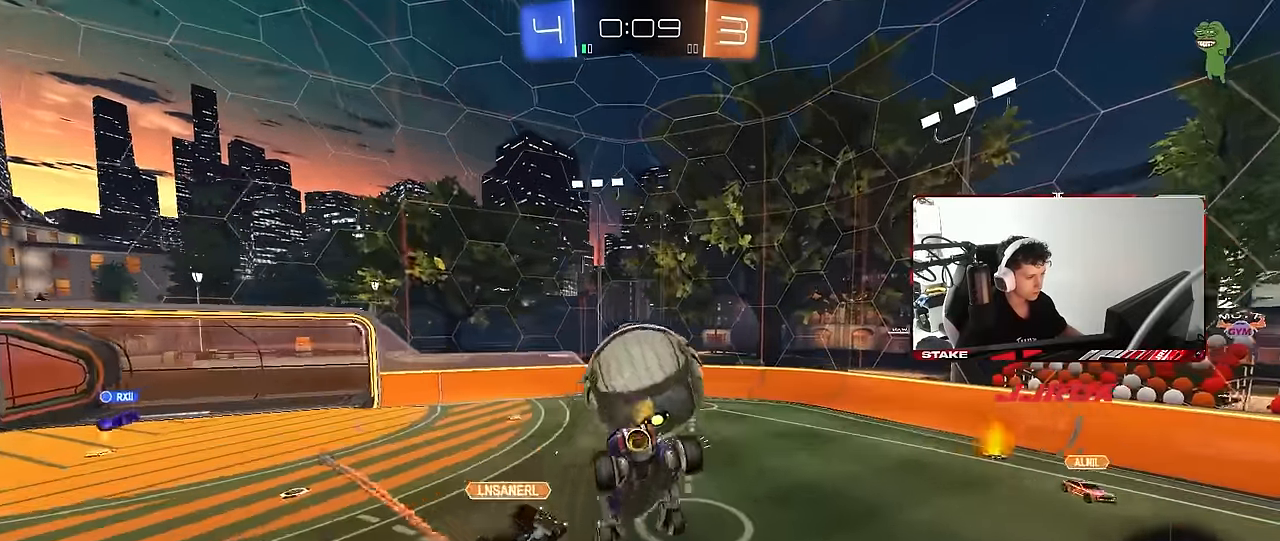
{"keys": ["a", "shift"], "mouse": [], "mouse_move": "still", "events": [[33, "a", "up"], [33, "w", "up"], [317, "d", "down"], [367, "s", "down"], [417, "s", "up"], [467, "d", "up"], [500, "a", "down"], [500, "shift", "down"]]}
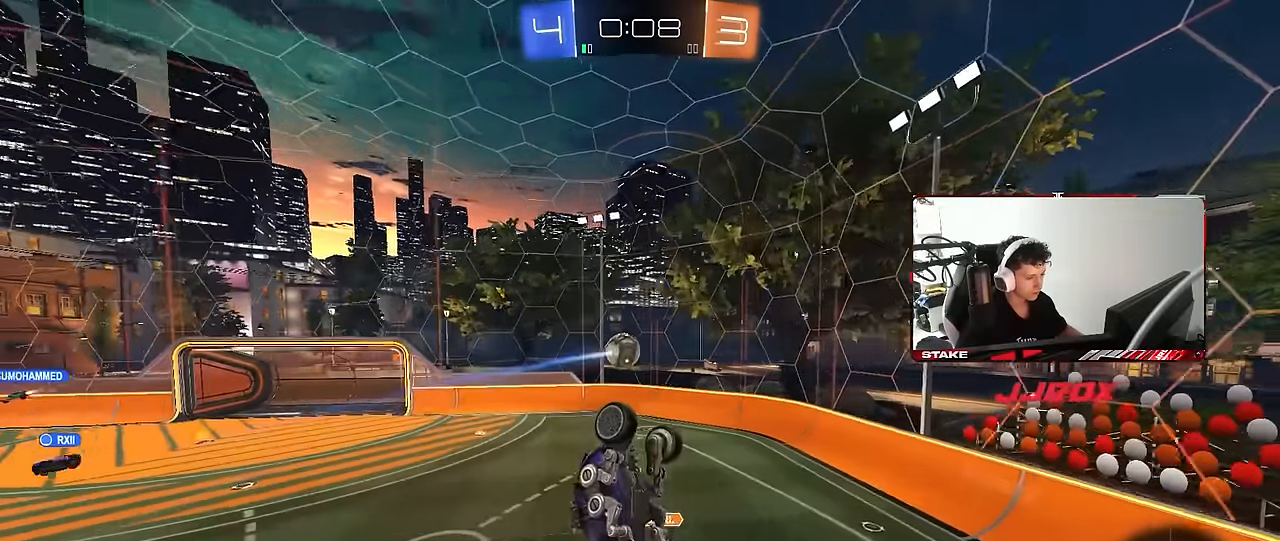
{"keys": [], "mouse": ["left"], "mouse_move": "still", "events": [[100, "shift", "up"], [283, "shift", "down"], [333, "a", "up"], [333, "shift", "up"], [383, "d", "down"], [383, "mouse_left", "down"], [467, "d", "up"]]}
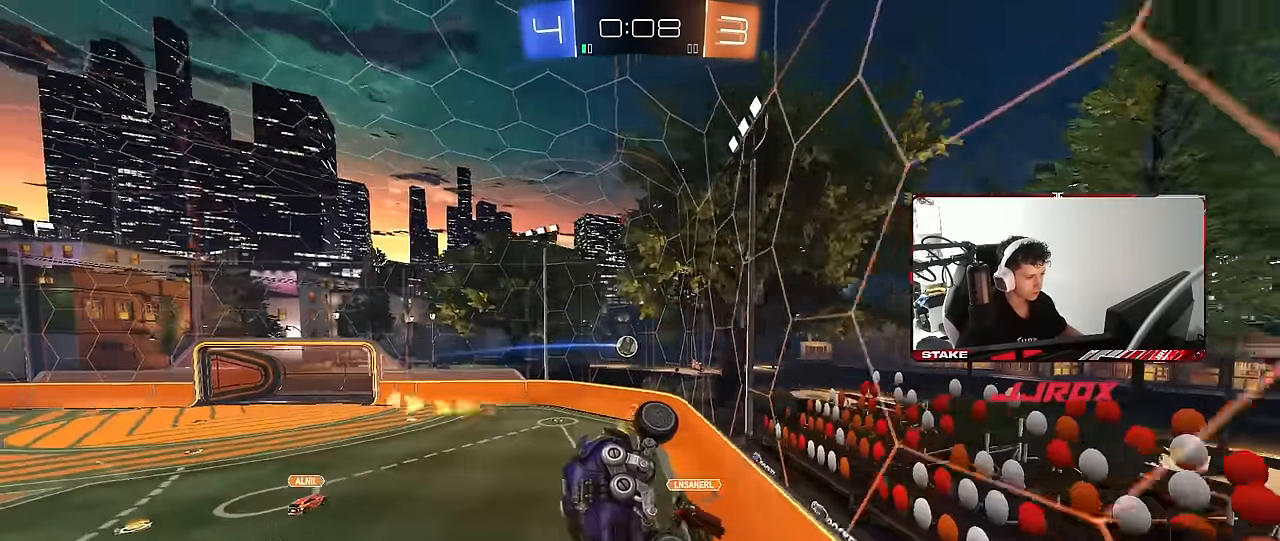
{"keys": ["a", "s", "shift"], "mouse": ["right"], "mouse_move": "down", "events": [[17, "mouse_left", "up"], [17, "w", "down"], [117, "w", "up"], [200, "d", "down"], [250, "w", "down"], [350, "d", "up"], [350, "mouse_right", "down"], [350, "w", "up"], [450, "a", "down"], [450, "s", "down"], [450, "shift", "down"]]}
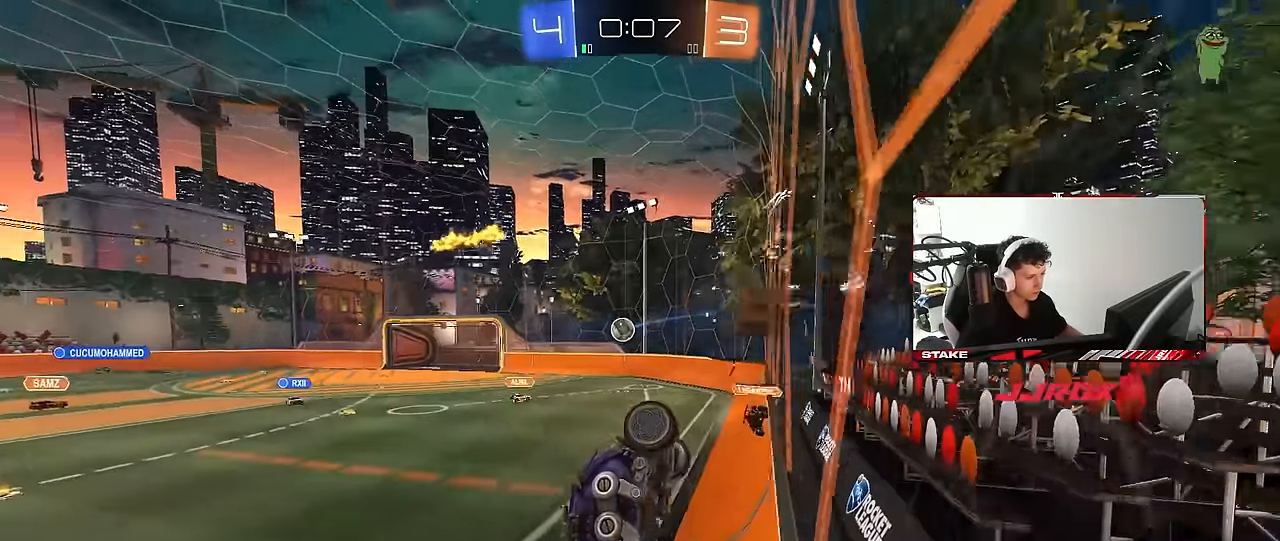
{"keys": ["a", "w"], "mouse": ["left"], "mouse_move": "still", "events": [[133, "mouse_right", "up"], [133, "shift", "up"], [183, "s", "up"], [267, "w", "down"], [317, "mouse_left", "down"]]}
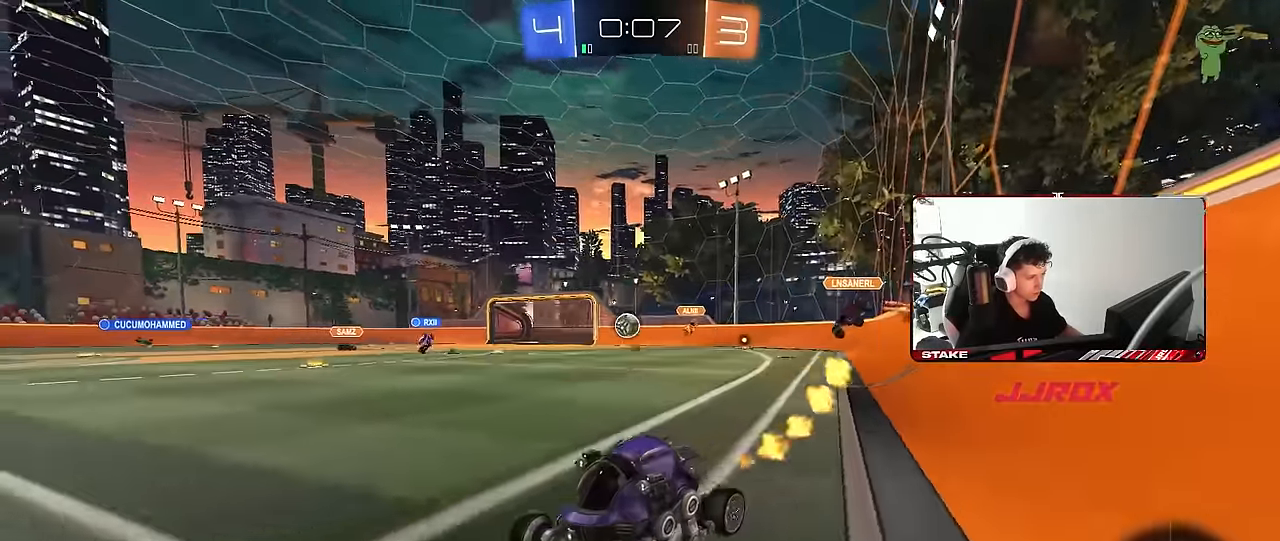
{"keys": ["w"], "mouse": [], "mouse_move": "still", "events": [[17, "a", "up"], [150, "d", "down"], [383, "d", "up"], [383, "mouse_left", "up"]]}
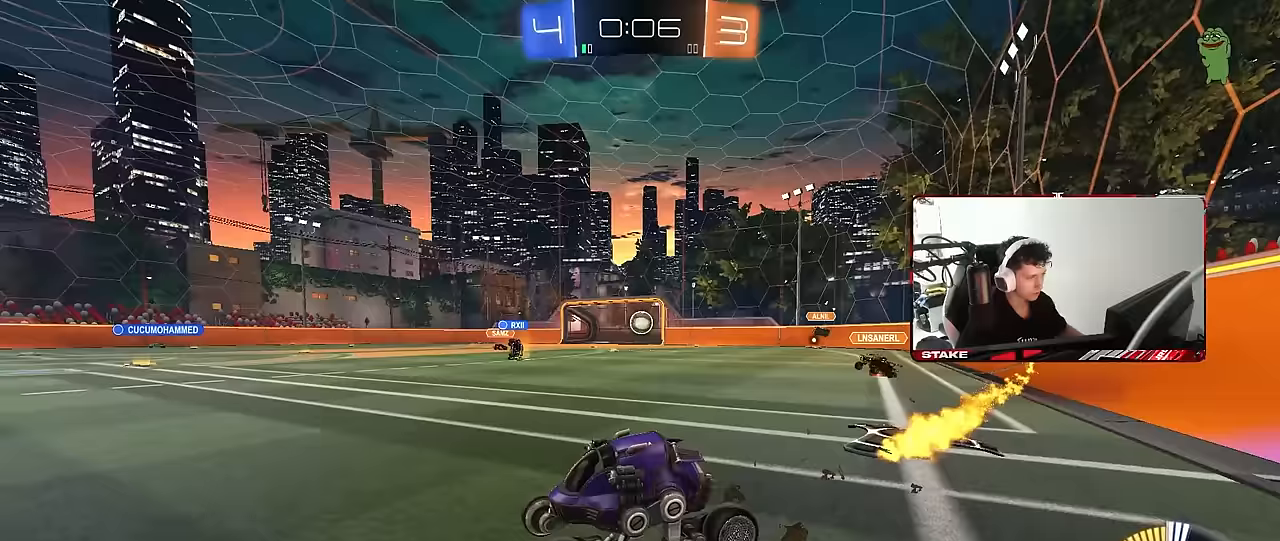
{"keys": ["d", "s"], "mouse": [], "mouse_move": "still", "events": [[17, "a", "down"], [250, "a", "up"], [300, "w", "up"], [400, "d", "down"], [483, "s", "down"]]}
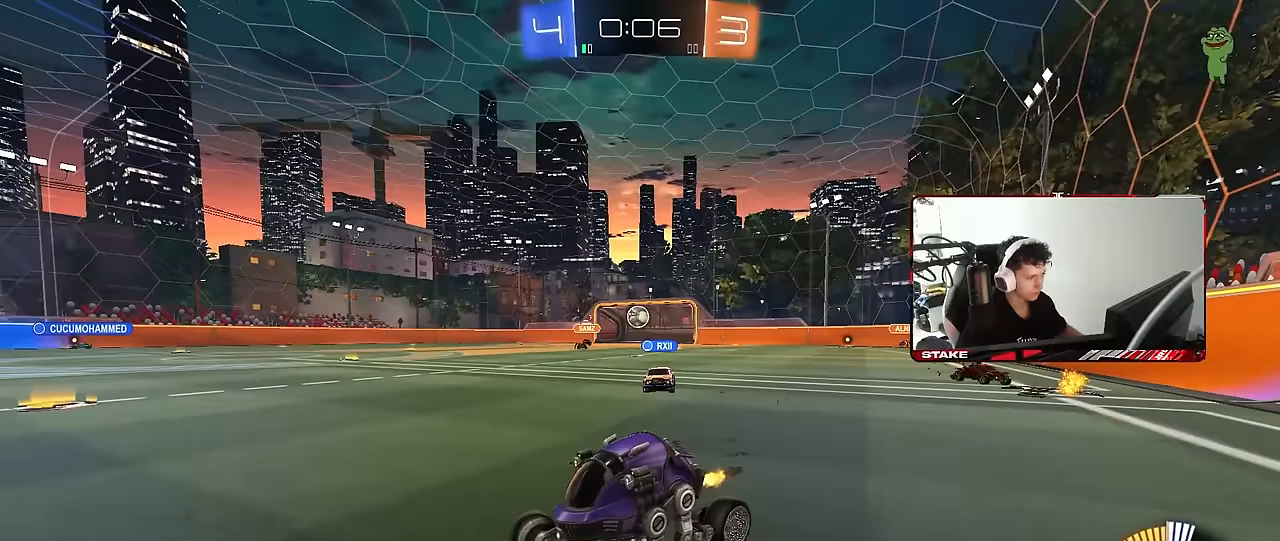
{"keys": ["d", "w"], "mouse": [], "mouse_move": "still", "events": [[133, "d", "up"], [133, "s", "up"], [417, "d", "down"], [500, "w", "down"]]}
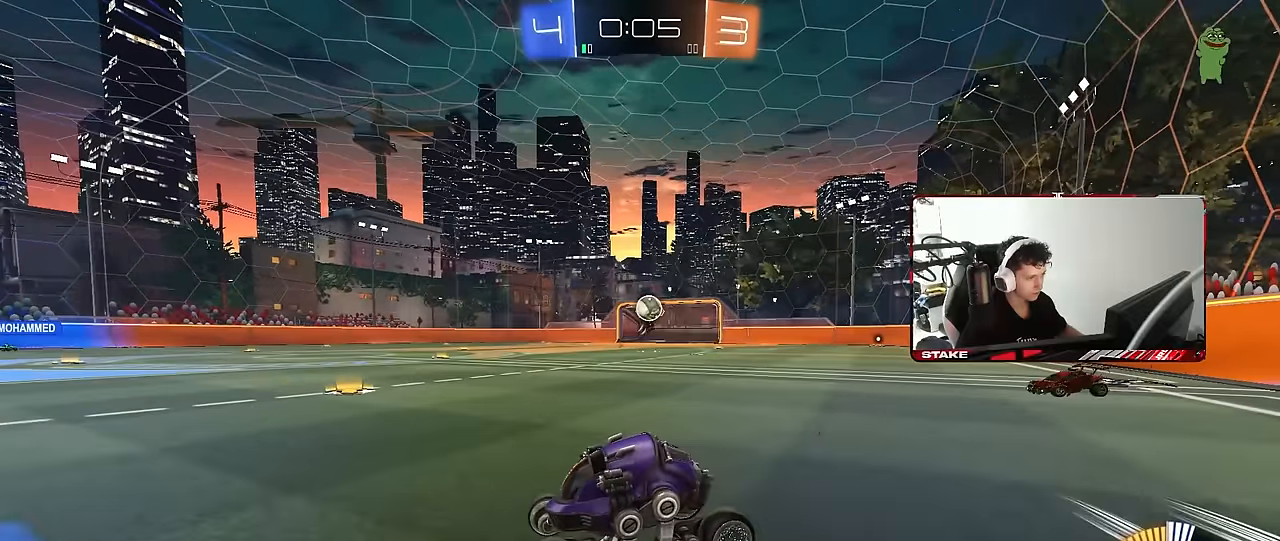
{"keys": ["a", "s", "shift"], "mouse": ["right"], "mouse_move": "down-left", "events": [[50, "shift", "down"], [150, "mouse_left", "down"], [150, "shift", "up"], [233, "mouse_left", "up"], [233, "w", "up"], [283, "d", "up"], [283, "mouse_right", "down"], [383, "a", "down"], [383, "s", "down"], [433, "shift", "down"]]}
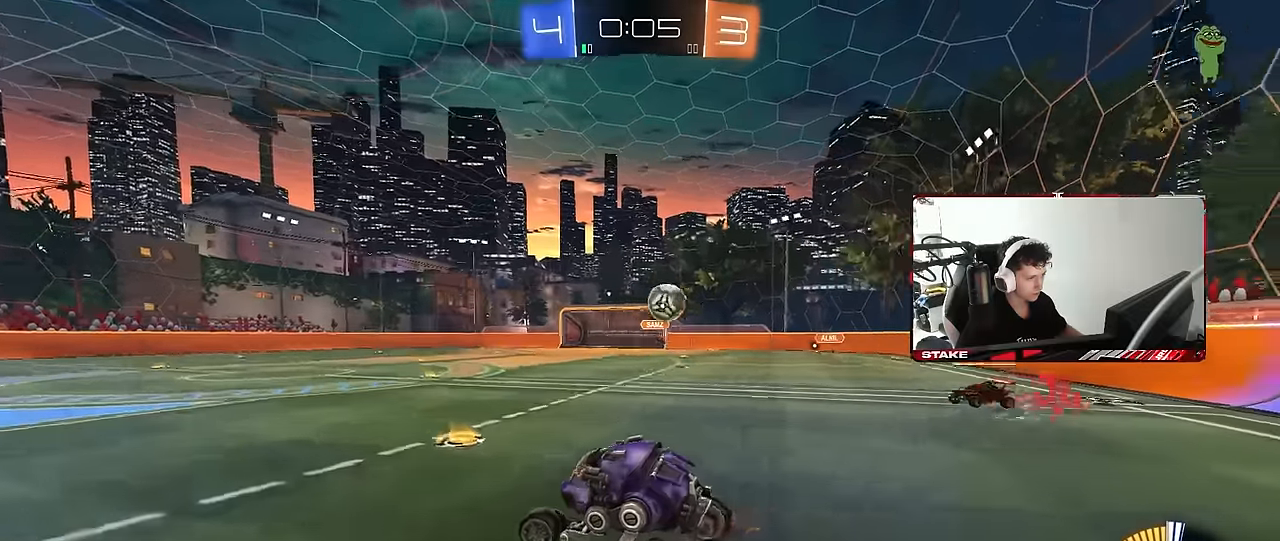
{"keys": ["d", "w"], "mouse": [], "mouse_move": "still", "events": [[17, "shift", "up"], [67, "a", "up"], [67, "d", "down"], [67, "mouse_left", "down"], [117, "mouse_right", "up"], [167, "s", "up"], [200, "d", "up"], [300, "mouse_left", "up"], [300, "w", "down"], [350, "d", "down"]]}
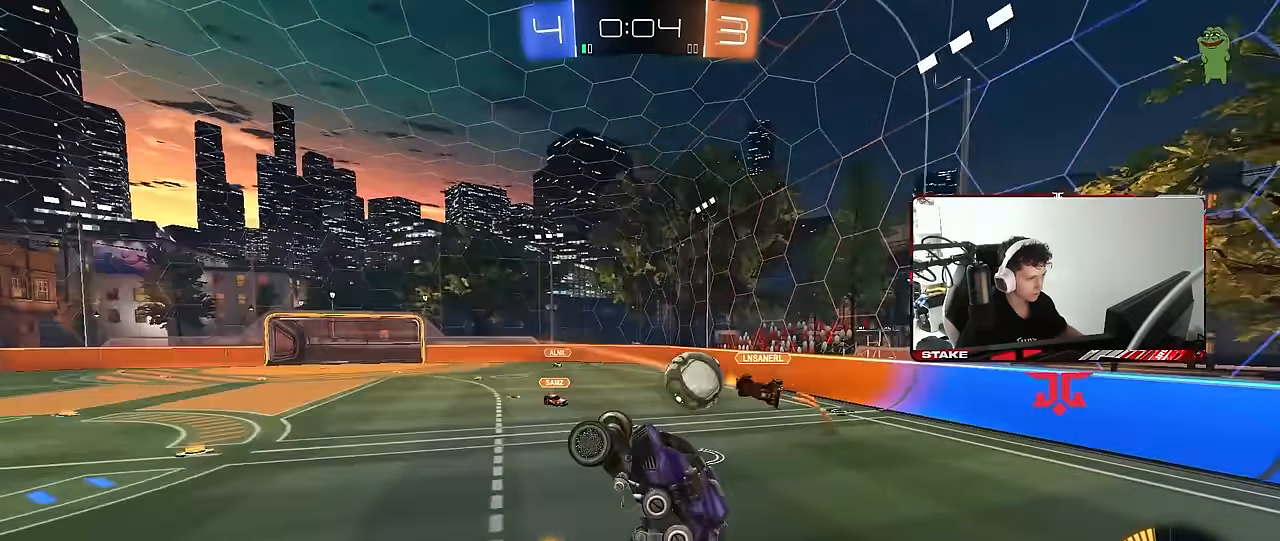
{"keys": [], "mouse": ["left"], "mouse_move": "still", "events": [[33, "d", "up"], [33, "w", "up"], [233, "w", "down"], [317, "w", "up"], [500, "mouse_left", "down"]]}
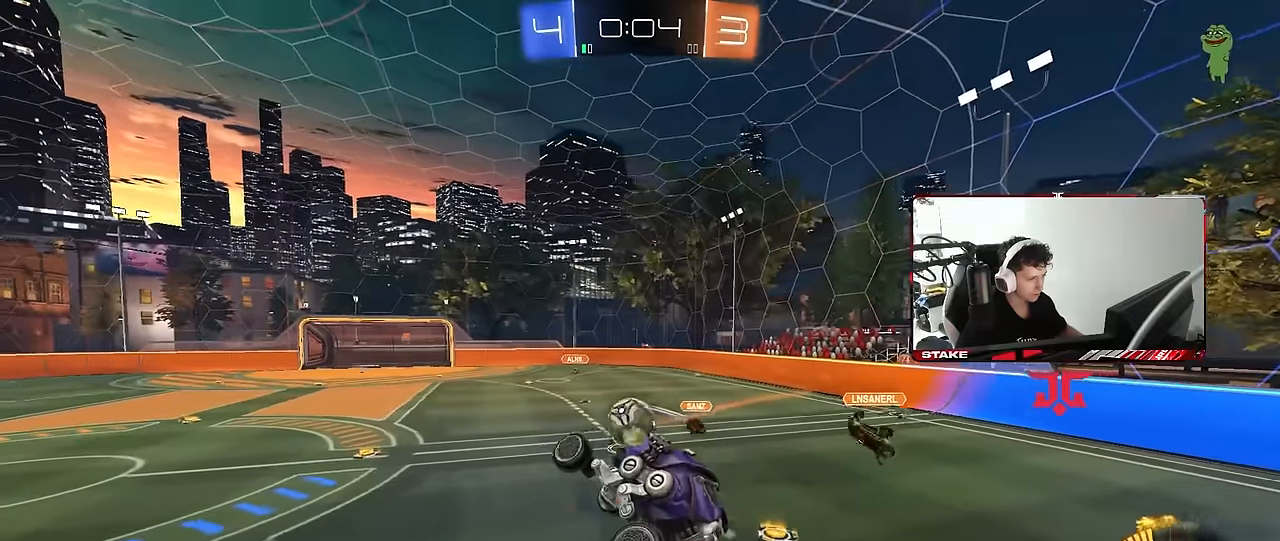
{"keys": ["d", "shift"], "mouse": ["left"], "mouse_move": "still", "events": [[50, "d", "down"], [50, "shift", "down"], [50, "w", "down"], [100, "mouse_right", "down"], [150, "mouse_left", "up"], [150, "s", "down"], [150, "w", "up"], [383, "mouse_right", "up"], [433, "mouse_left", "down"], [433, "s", "up"]]}
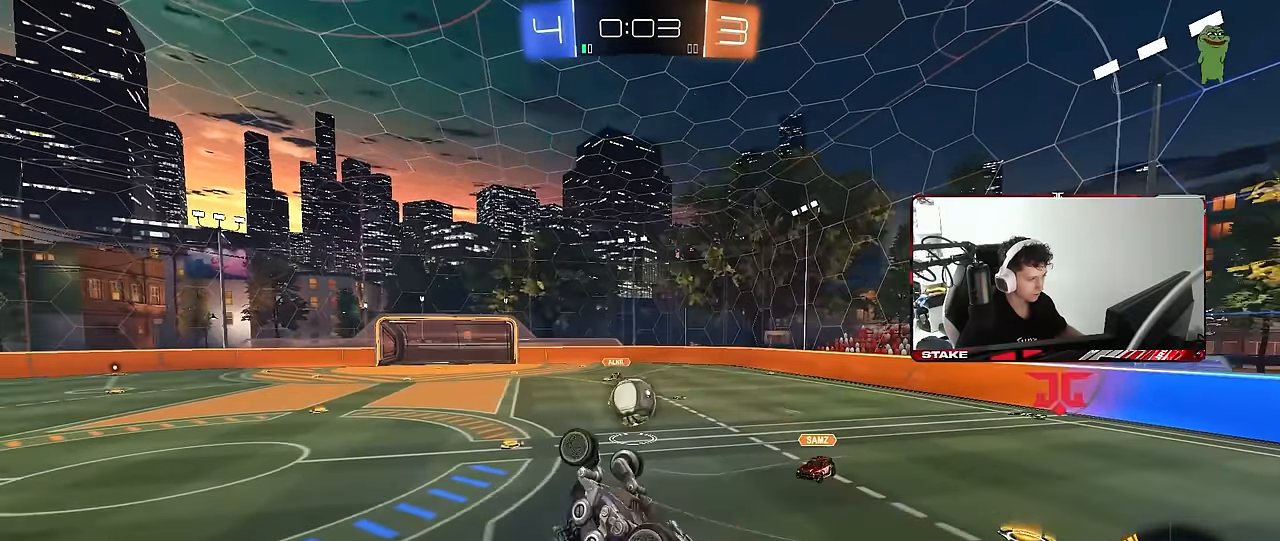
{"keys": ["s"], "mouse": ["left"], "mouse_move": "still", "events": [[117, "d", "up"], [167, "s", "down"], [250, "shift", "up"]]}
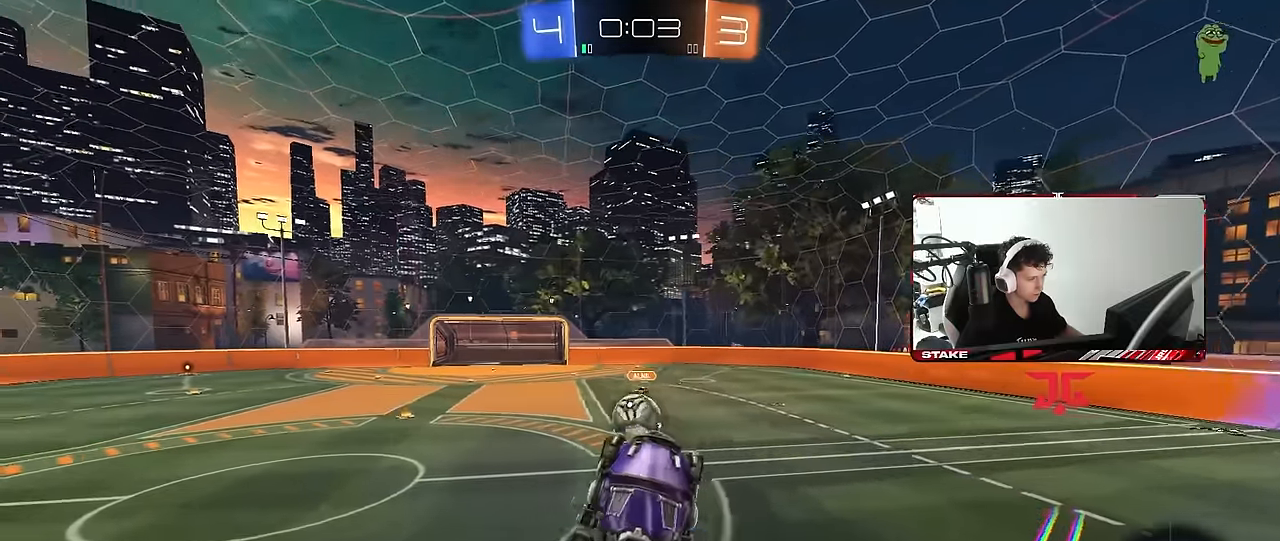
{"keys": ["a", "w"], "mouse": ["left"], "mouse_move": "still", "events": [[83, "s", "up"], [133, "a", "down"], [133, "shift", "down"], [183, "shift", "up"], [367, "a", "up"], [417, "w", "down"], [500, "a", "down"]]}
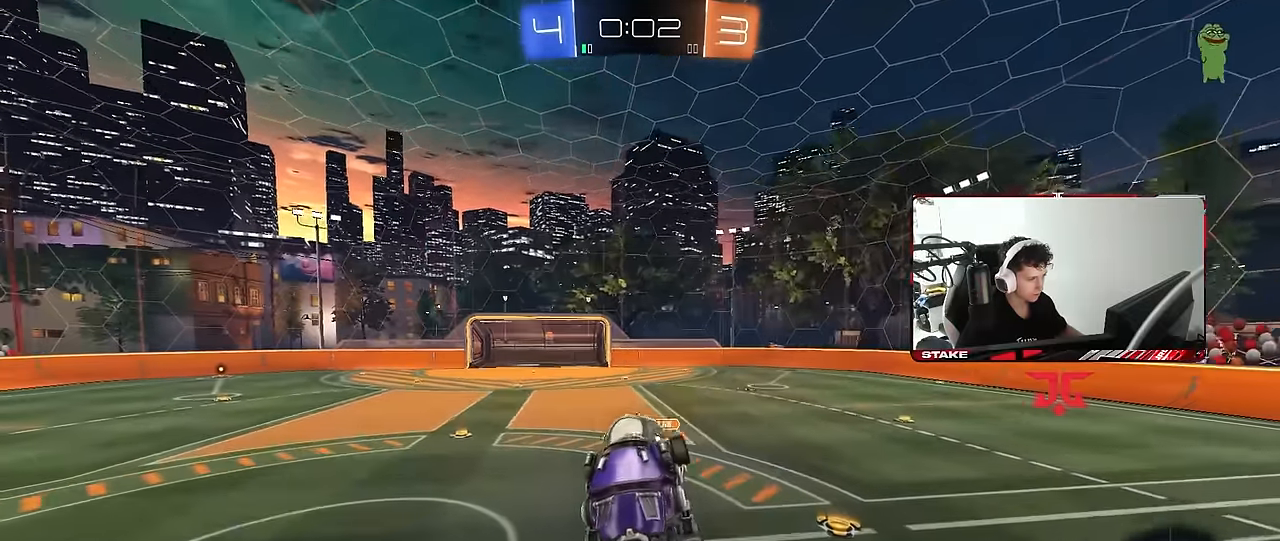
{"keys": ["d", "s"], "mouse": [], "mouse_move": "still", "events": [[50, "w", "up"], [150, "w", "down"], [200, "a", "up"], [200, "shift", "down"], [200, "w", "up"], [233, "d", "down"], [283, "shift", "up"], [333, "mouse_left", "up"], [383, "s", "down"], [383, "shift", "down"], [467, "shift", "up"]]}
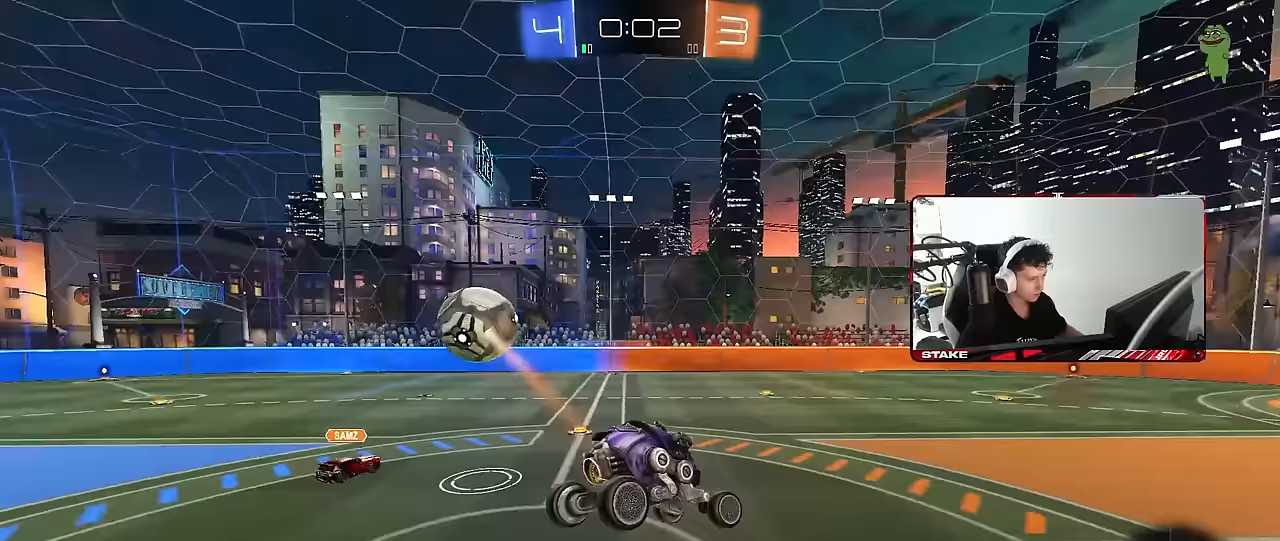
{"keys": ["a", "w"], "mouse": [], "mouse_move": "still", "events": [[67, "s", "up"], [200, "d", "up"], [300, "a", "down"], [350, "w", "down"]]}
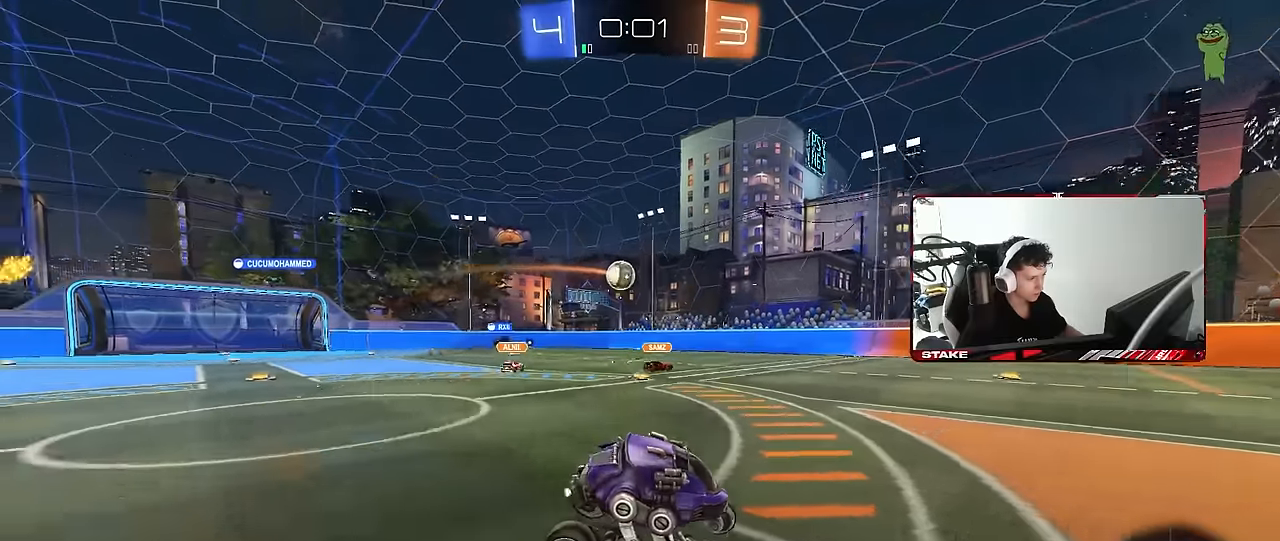
{"keys": ["a", "w"], "mouse": [], "mouse_move": "still", "events": [[133, "shift", "down"], [183, "shift", "up"], [317, "a", "up"], [467, "a", "down"]]}
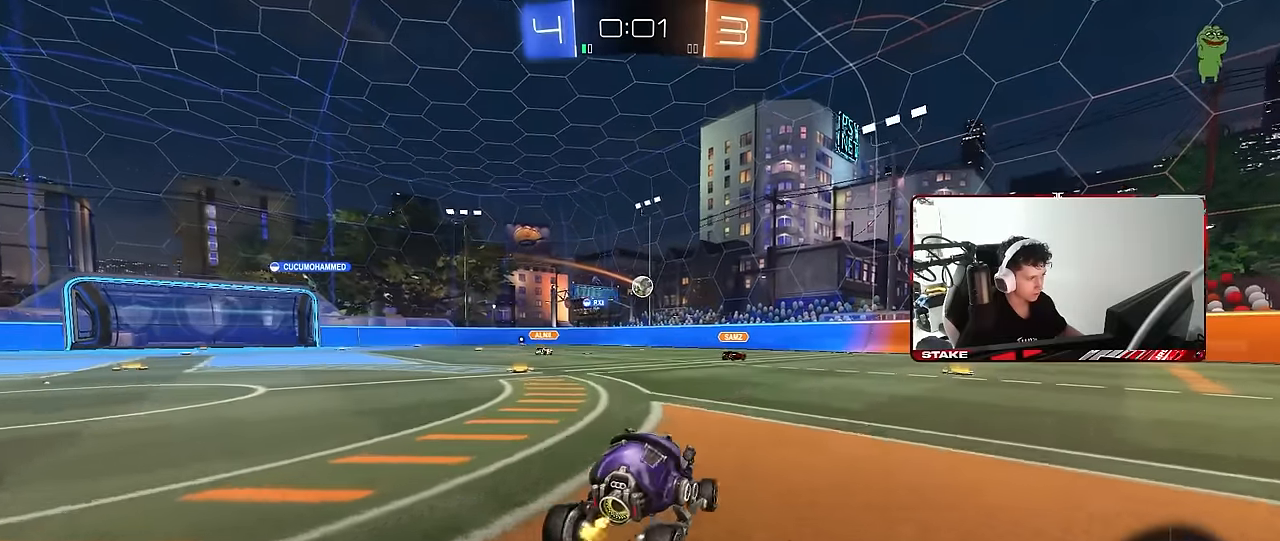
{"keys": ["a"], "mouse": [], "mouse_move": "still", "events": [[150, "a", "up"], [200, "d", "down"], [383, "a", "down"], [383, "d", "up"], [433, "w", "up"]]}
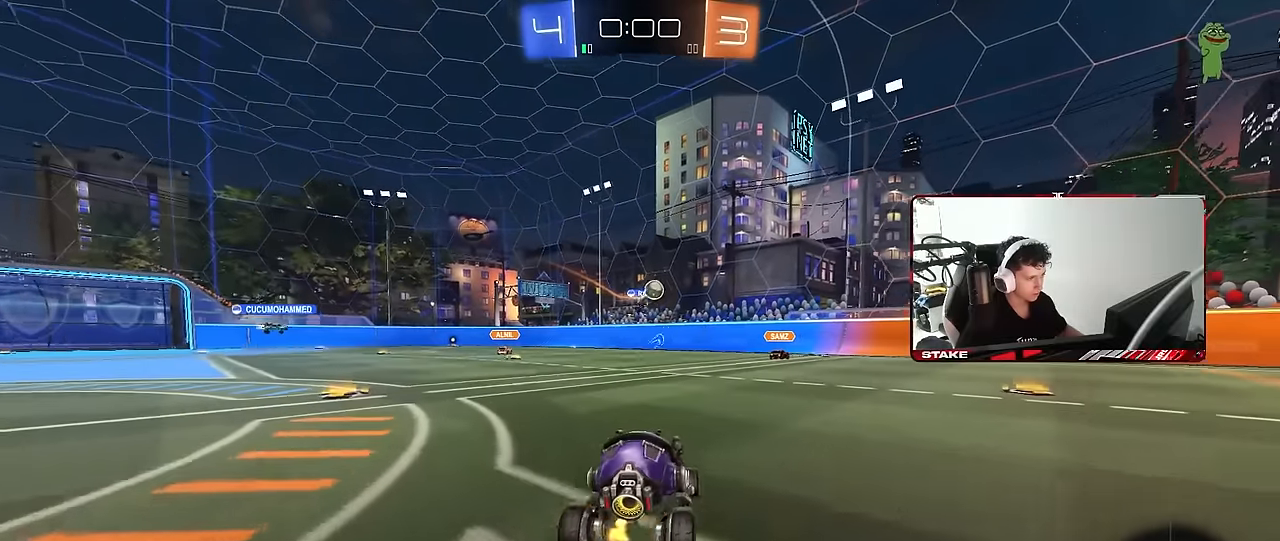
{"keys": ["w"], "mouse": ["left"], "mouse_move": "still", "events": [[67, "a", "up"], [67, "w", "down"], [117, "a", "down"], [167, "a", "up"], [167, "d", "down"], [217, "w", "up"], [250, "w", "down"], [300, "shift", "down"], [350, "shift", "up"], [450, "d", "up"], [450, "mouse_left", "down"]]}
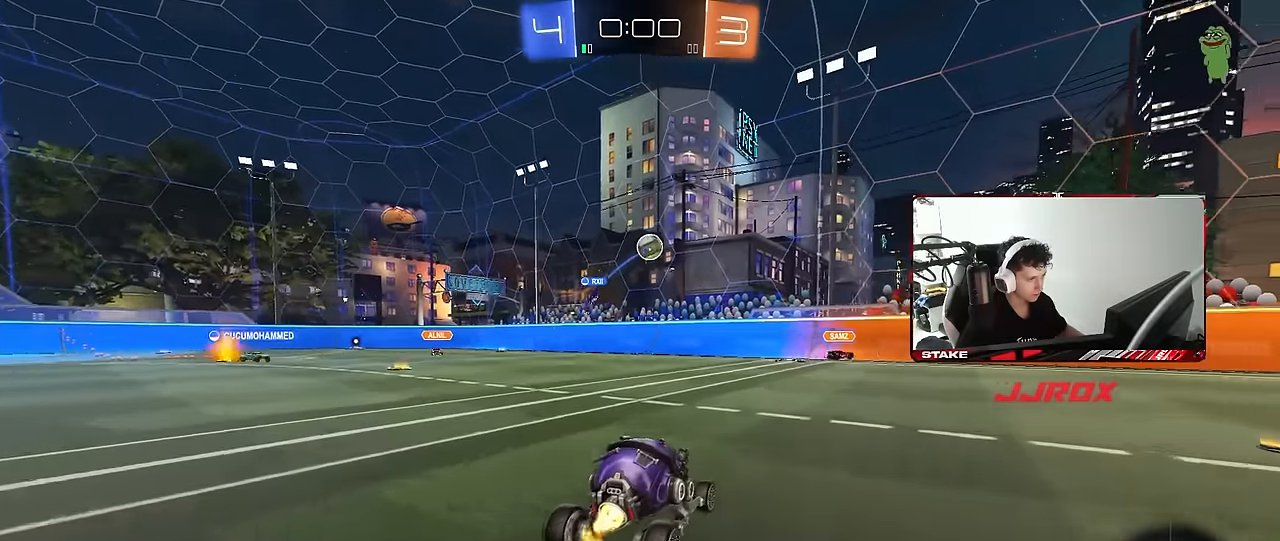
{"keys": [], "mouse": ["left", "right"], "mouse_move": "still", "events": [[133, "w", "up"], [217, "mouse_right", "down"], [267, "d", "down"], [267, "s", "down"], [317, "shift", "down"], [367, "d", "up"], [417, "mouse_left", "up"], [417, "mouse_right", "up"], [417, "s", "up"], [417, "shift", "up"], [450, "mouse_right", "down"], [500, "mouse_left", "down"]]}
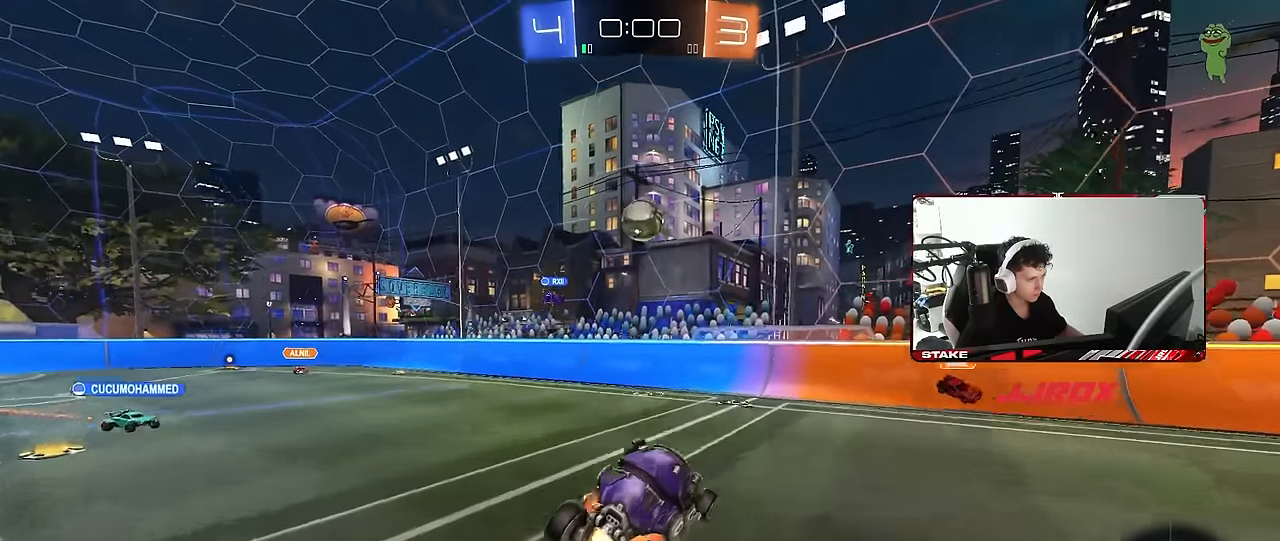
{"keys": ["a", "z"], "mouse": [], "mouse_move": "still", "events": [[100, "a", "down"], [100, "mouse_left", "up"], [100, "s", "down"], [150, "mouse_right", "up"], [483, "s", "up"], [483, "z", "down"]]}
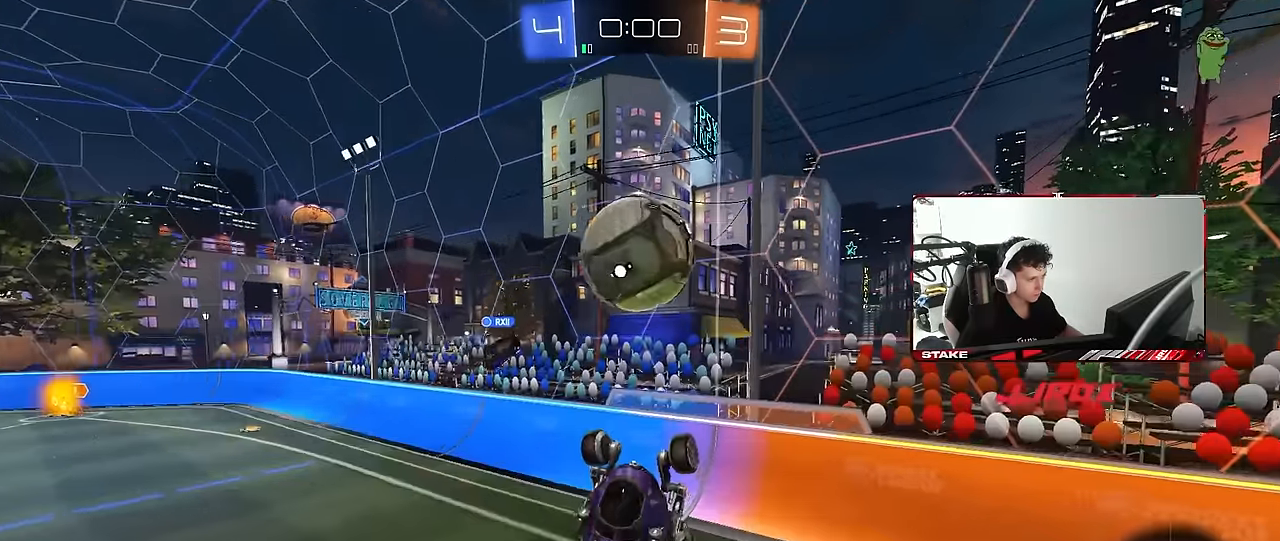
{"keys": ["d", "shift", "w"], "mouse": [], "mouse_move": "still", "events": [[17, "a", "up"], [17, "z", "up"], [167, "d", "down"], [250, "w", "down"], [400, "shift", "down"]]}
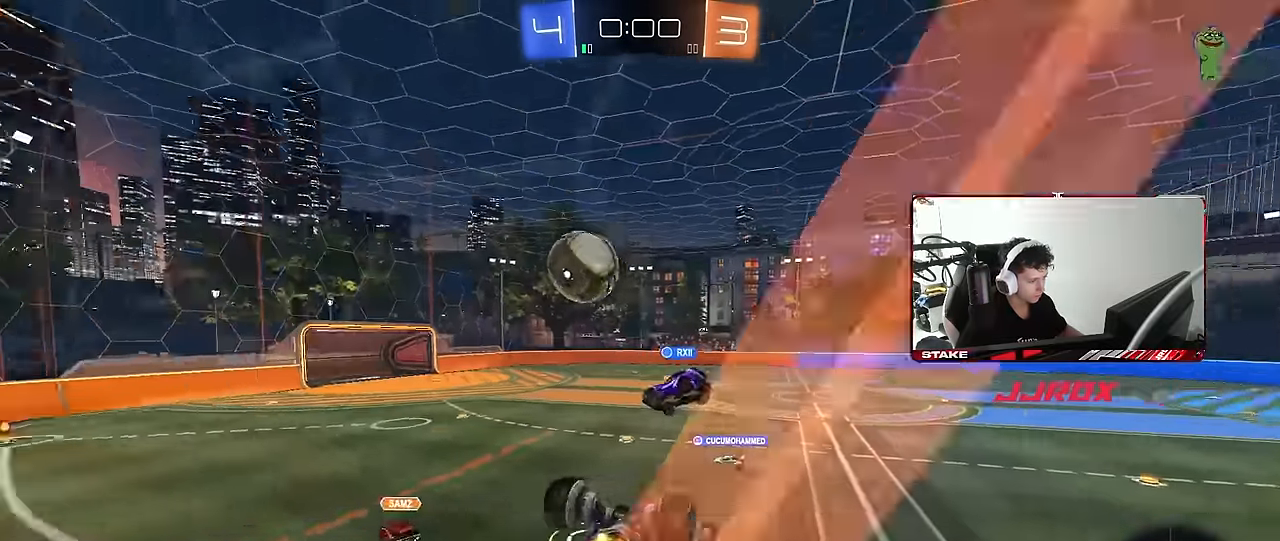
{"keys": [], "mouse": [], "mouse_move": "still", "events": [[267, "w", "up"], [367, "d", "up"], [450, "shift", "up"]]}
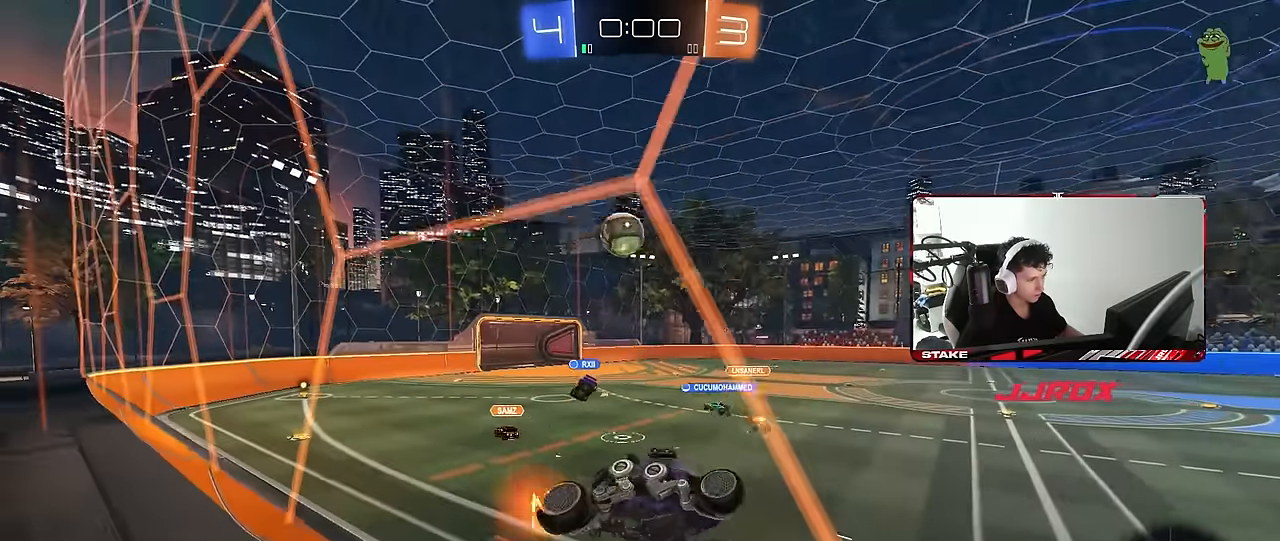
{"keys": ["a", "w"], "mouse": [], "mouse_move": "still", "events": [[50, "a", "down"], [100, "w", "down"], [283, "a", "up"], [283, "w", "up"], [383, "w", "down"], [433, "a", "down"]]}
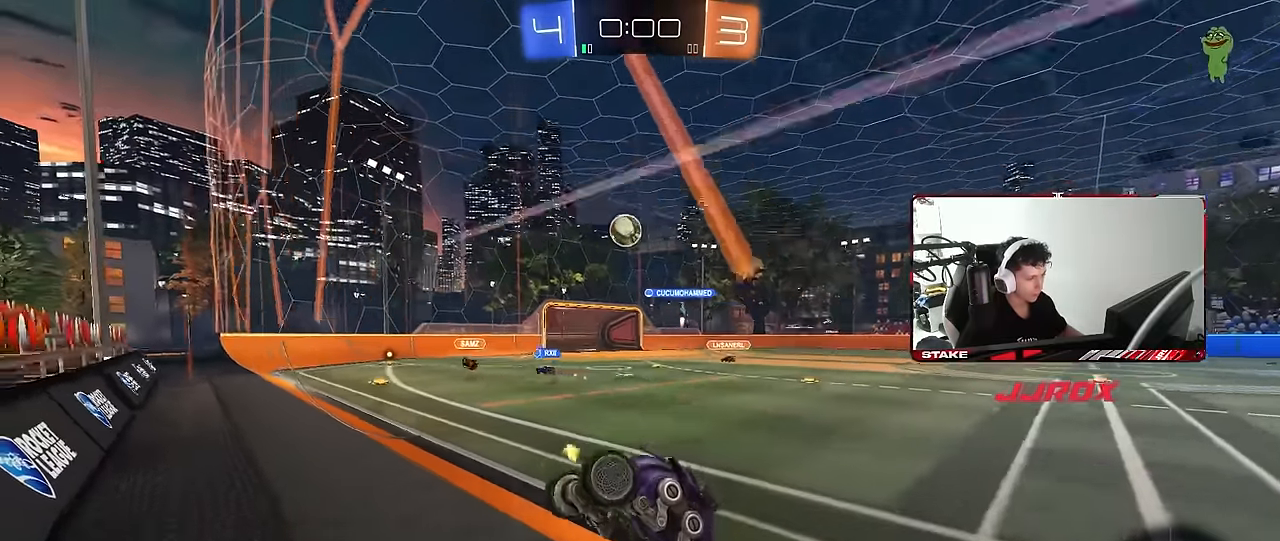
{"keys": ["a", "w"], "mouse": [], "mouse_move": "still", "events": [[17, "a", "up"], [250, "a", "down"]]}
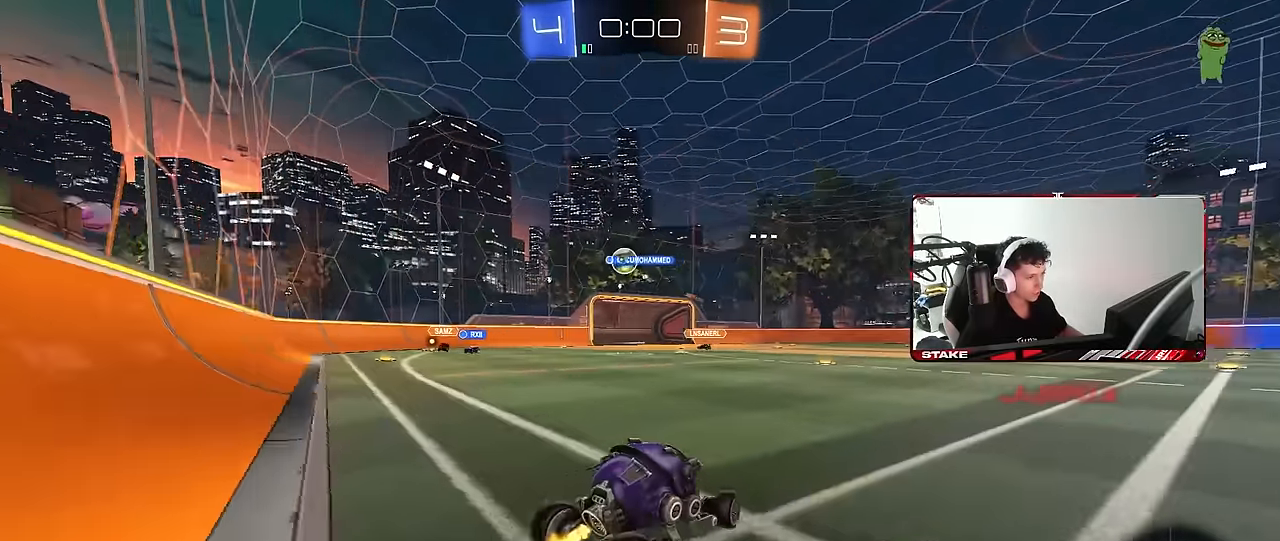
{"keys": ["w"], "mouse": [], "mouse_move": "still", "events": [[33, "a", "up"]]}
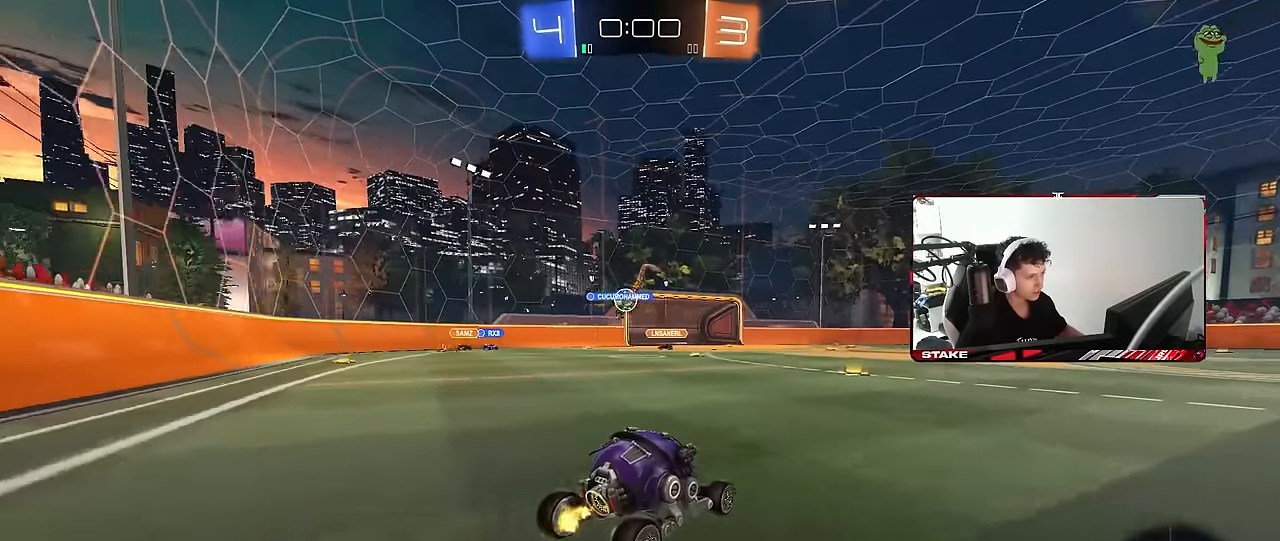
{"keys": ["a", "w"], "mouse": [], "mouse_move": "still", "events": [[383, "a", "down"]]}
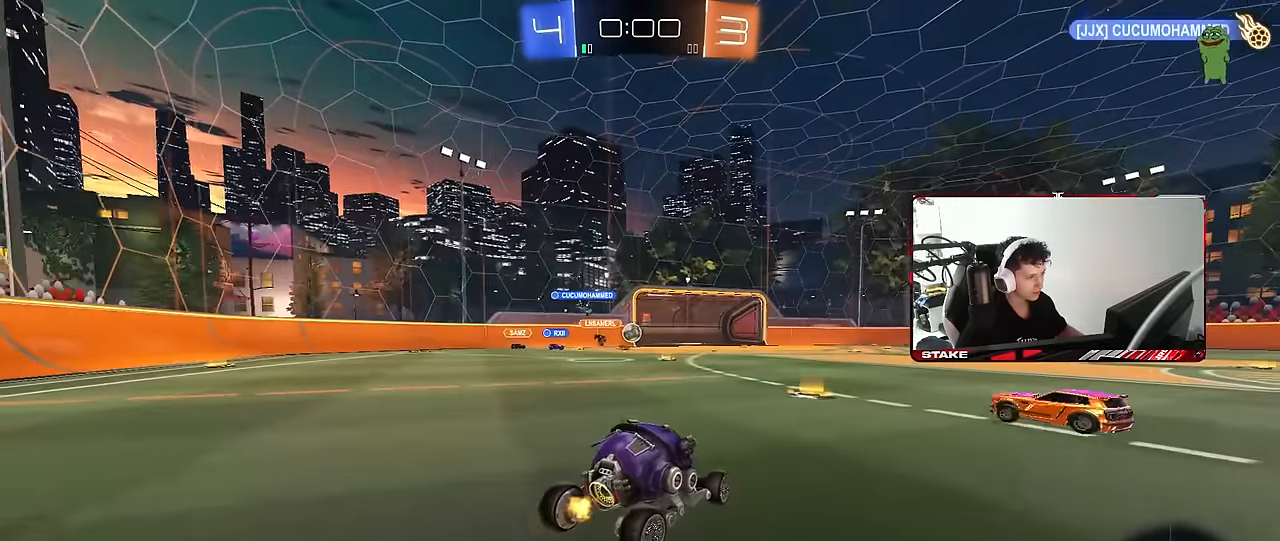
{"keys": [], "mouse": [], "mouse_move": "up", "events": [[17, "a", "up"], [350, "w", "up"]]}
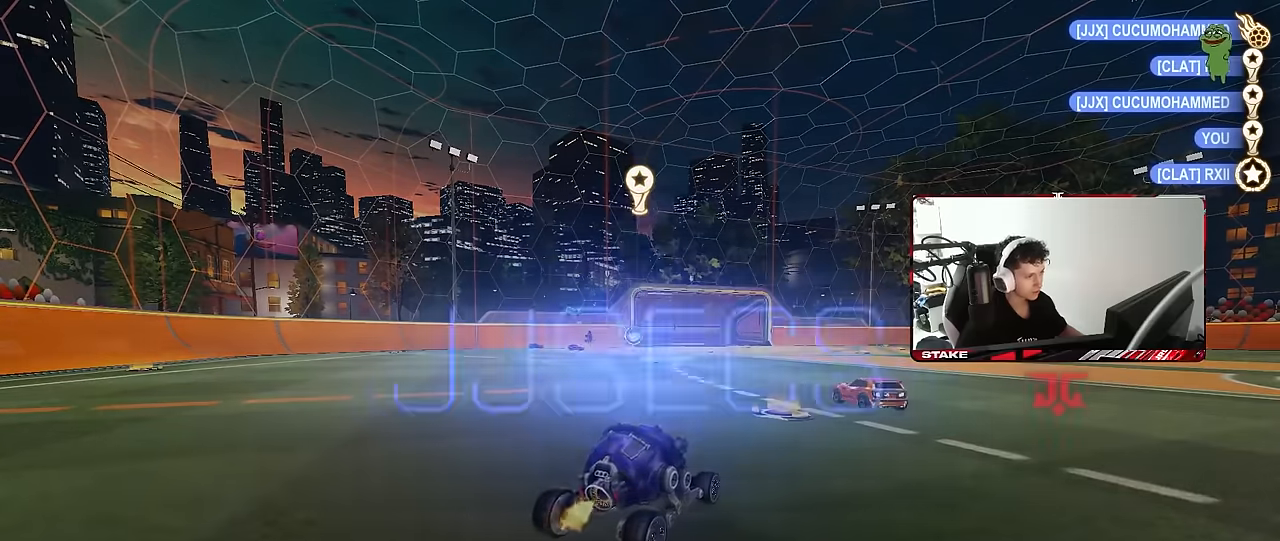
{"keys": [], "mouse": [], "mouse_move": "still", "events": []}